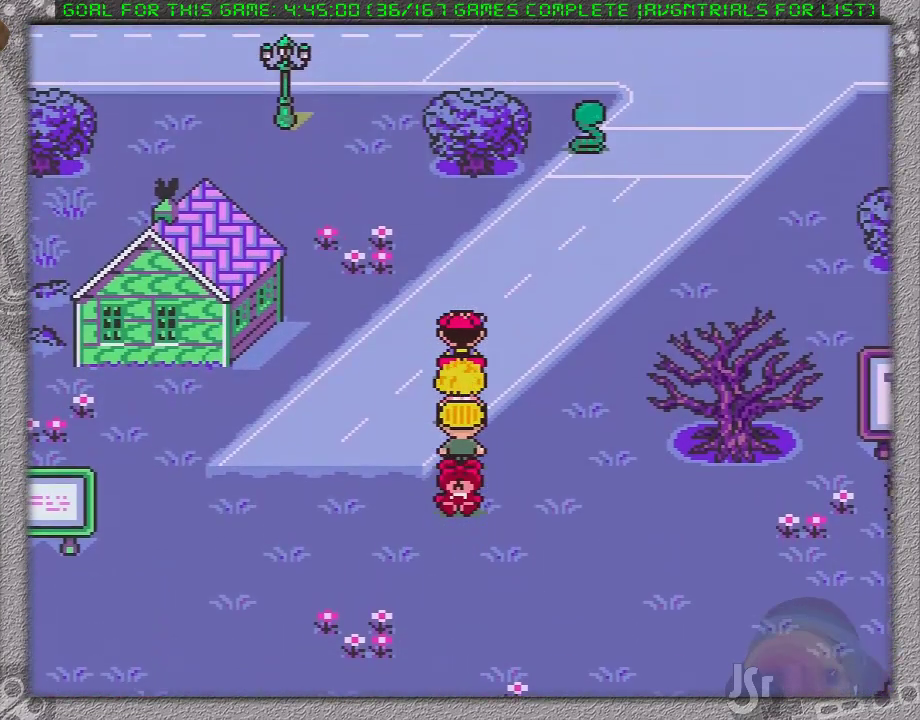
Gameplay with a controller (Nintendo layout); each line is a JSON object with the inputs held at the frame after it. "events" lists button and stick changes between this image and that frame as [ms after this image, input, new state], when the widget could be followed in between. Not read: L1 L3 R3.
{"buttons": ["DPAD_UP", "DPAD_LEFT"], "events": []}
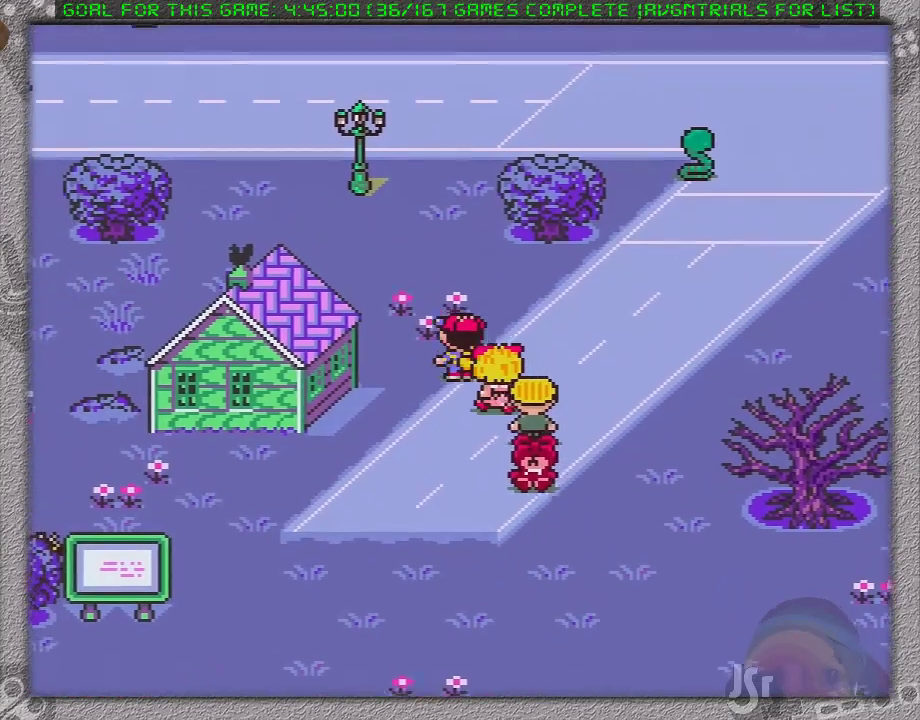
{"buttons": ["DPAD_UP"], "events": [[200, "DPAD_LEFT", "up"]]}
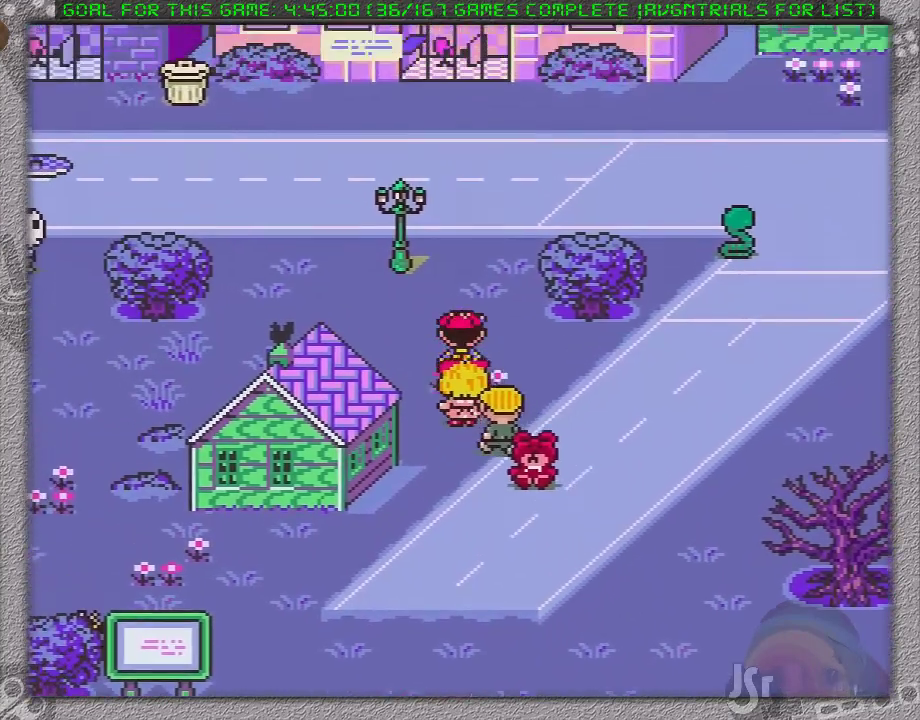
{"buttons": ["DPAD_UP"], "events": [[283, "DPAD_RIGHT", "down"], [417, "DPAD_RIGHT", "up"]]}
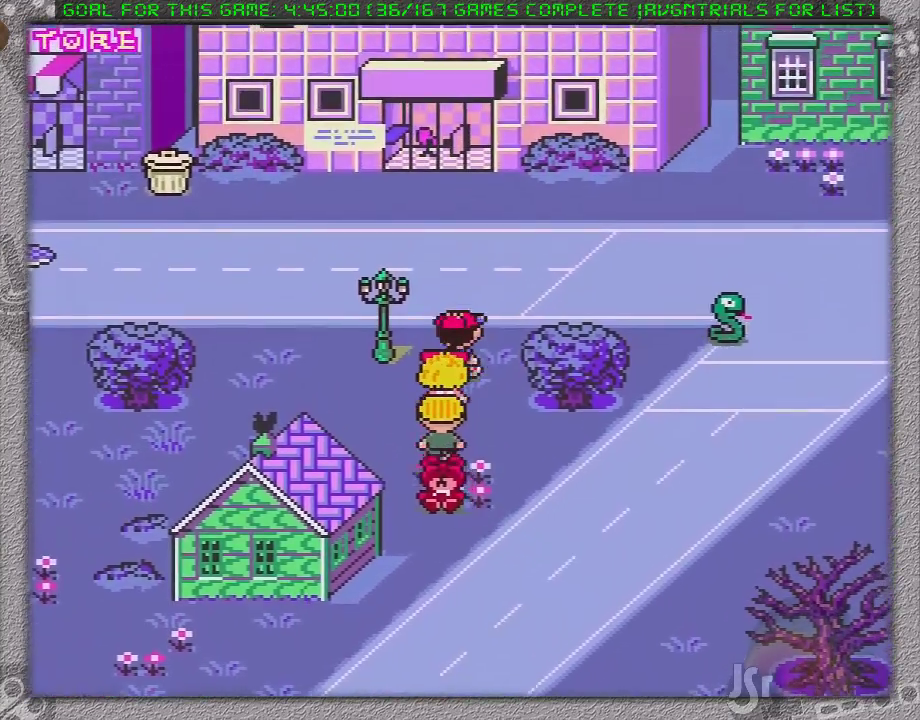
{"buttons": ["DPAD_UP", "DPAD_RIGHT"], "events": [[183, "DPAD_RIGHT", "down"]]}
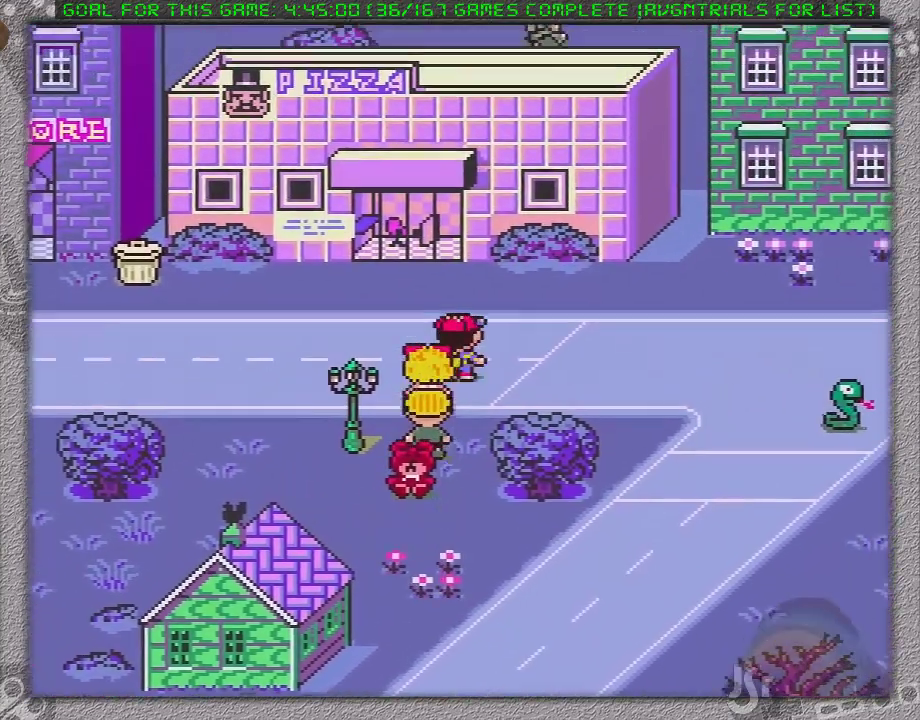
{"buttons": ["DPAD_RIGHT"], "events": [[450, "DPAD_UP", "up"]]}
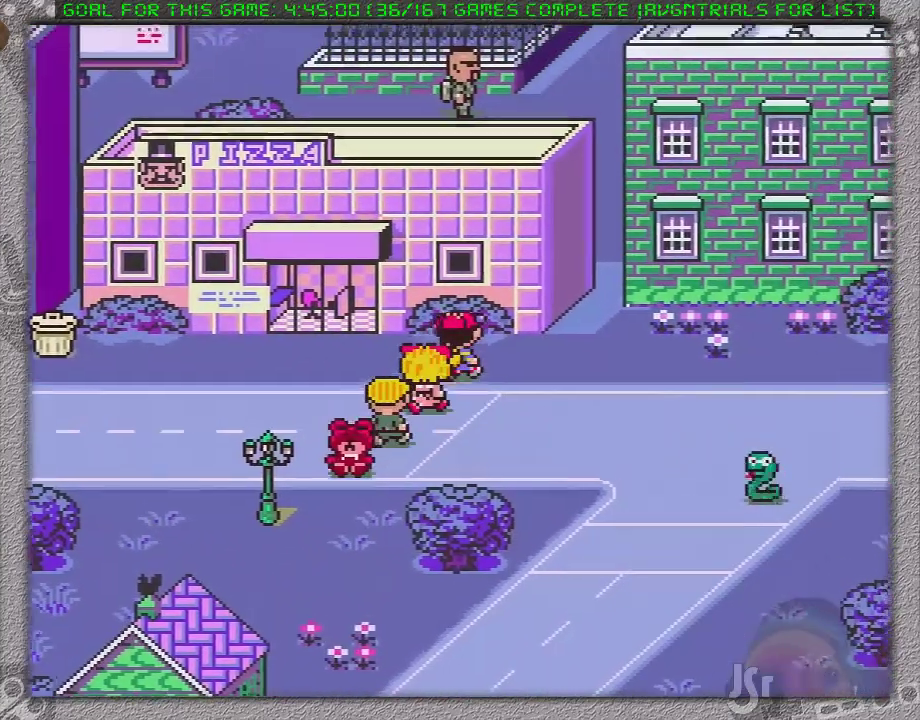
{"buttons": ["DPAD_RIGHT"], "events": []}
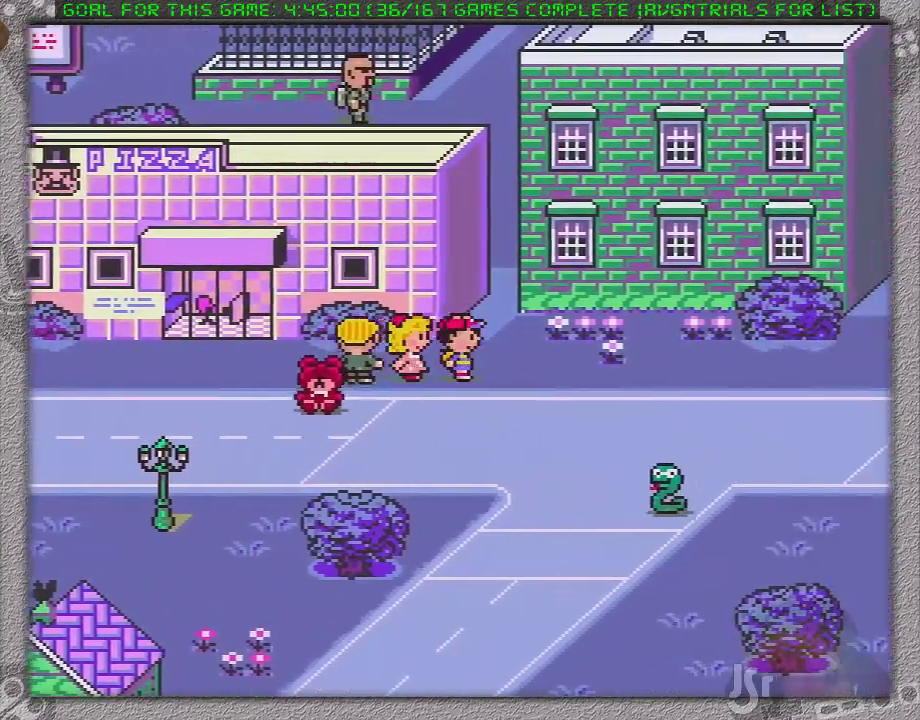
{"buttons": ["DPAD_RIGHT"], "events": []}
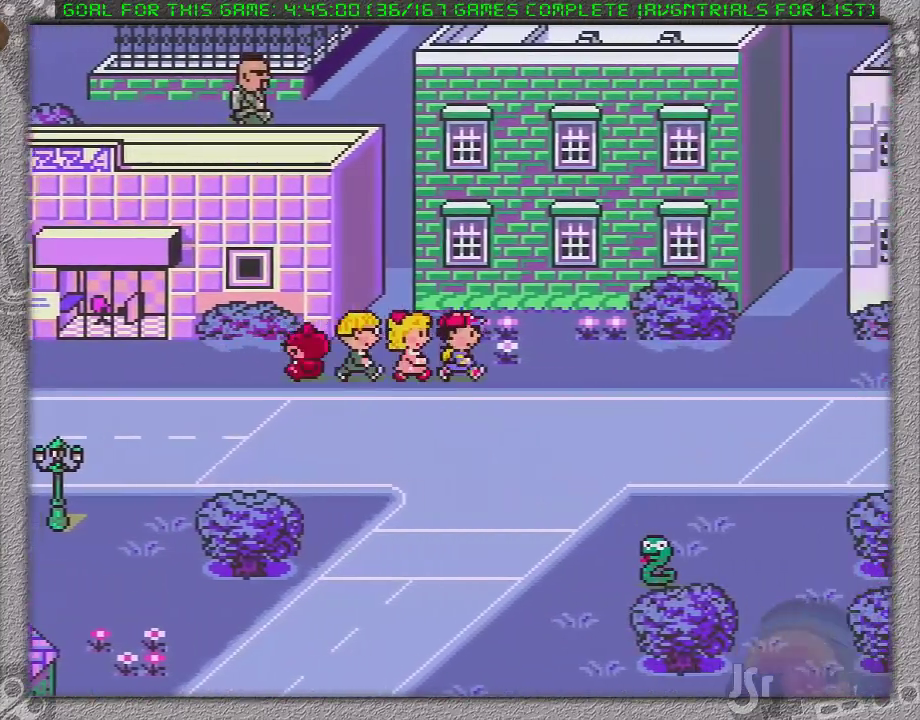
{"buttons": ["DPAD_RIGHT"], "events": []}
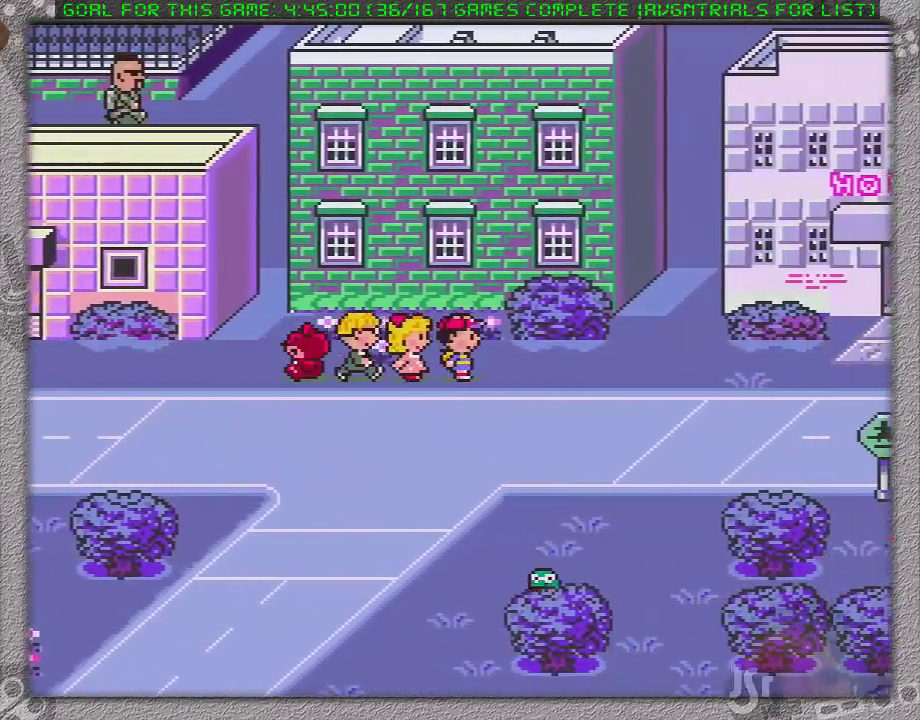
{"buttons": ["DPAD_UP", "DPAD_RIGHT"], "events": [[500, "DPAD_UP", "down"]]}
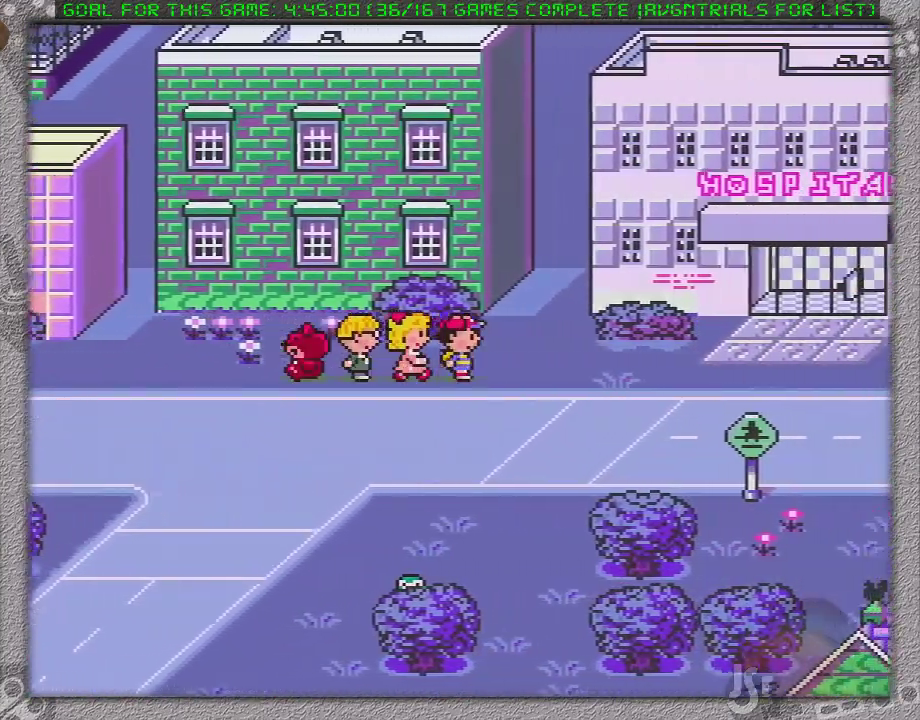
{"buttons": ["DPAD_UP"], "events": [[450, "DPAD_RIGHT", "up"]]}
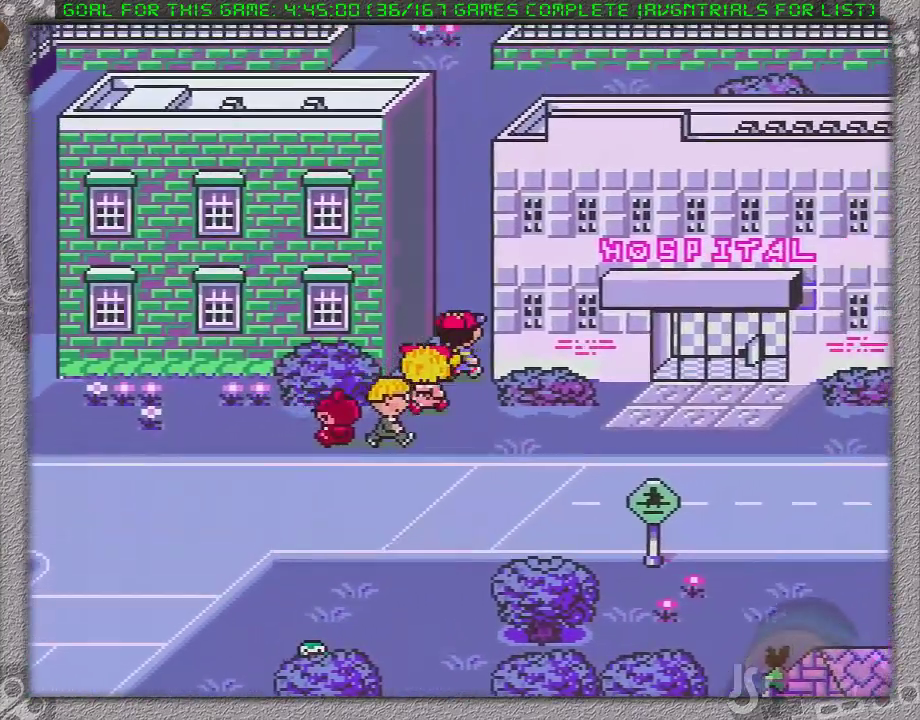
{"buttons": ["DPAD_UP"], "events": []}
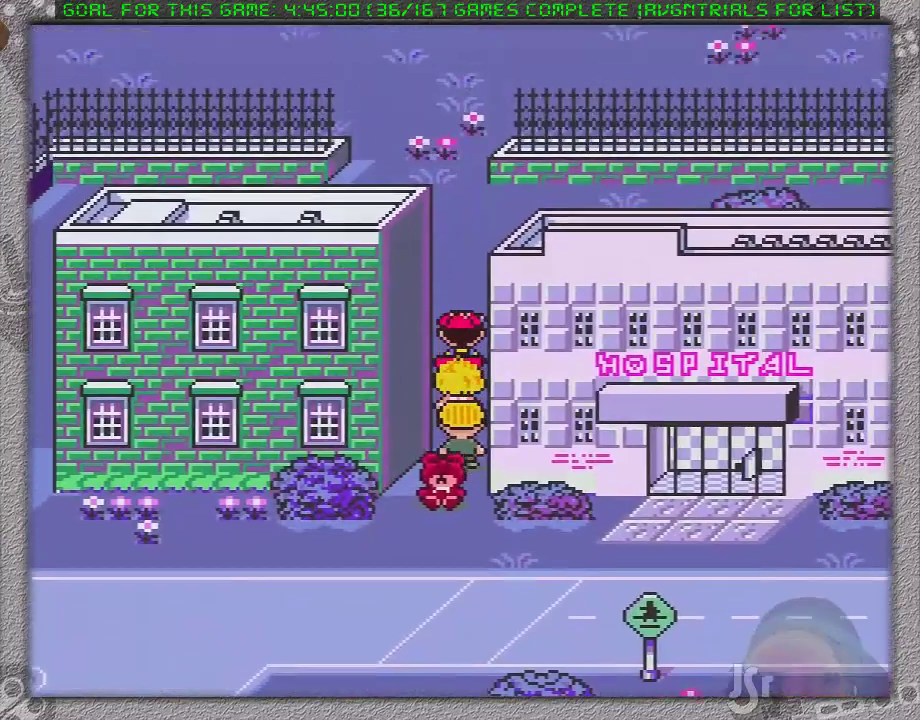
{"buttons": ["DPAD_UP"], "events": []}
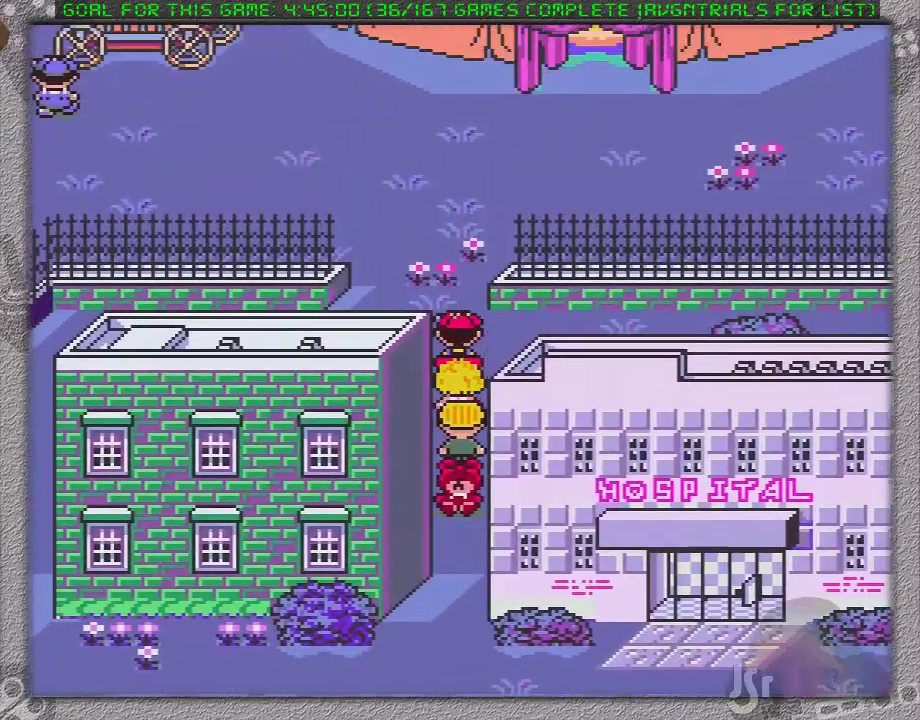
{"buttons": ["DPAD_UP", "DPAD_RIGHT"], "events": [[500, "DPAD_RIGHT", "down"]]}
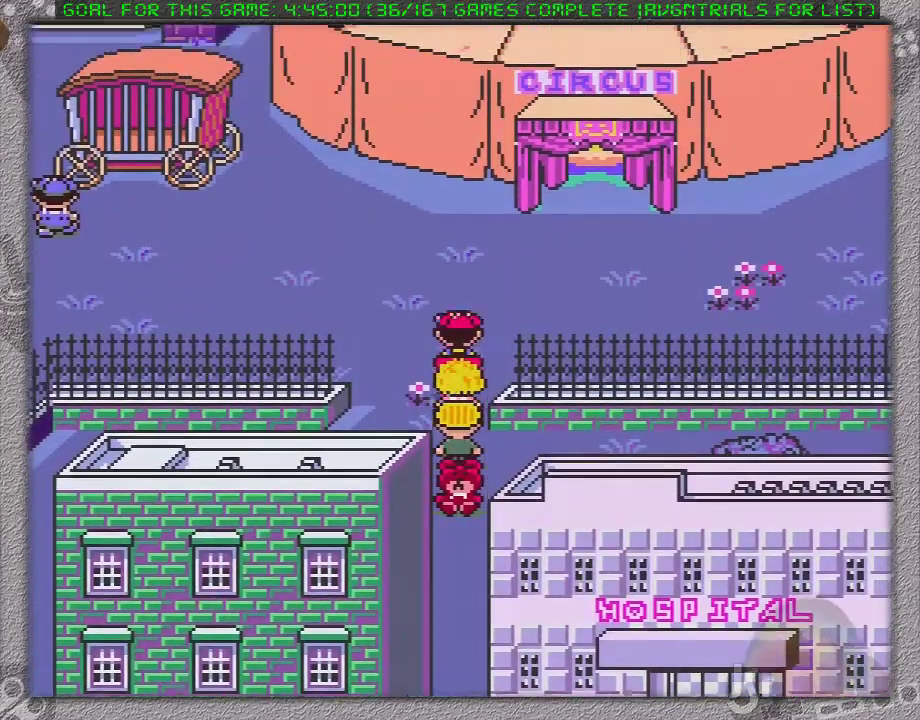
{"buttons": ["DPAD_RIGHT"], "events": [[67, "DPAD_UP", "up"]]}
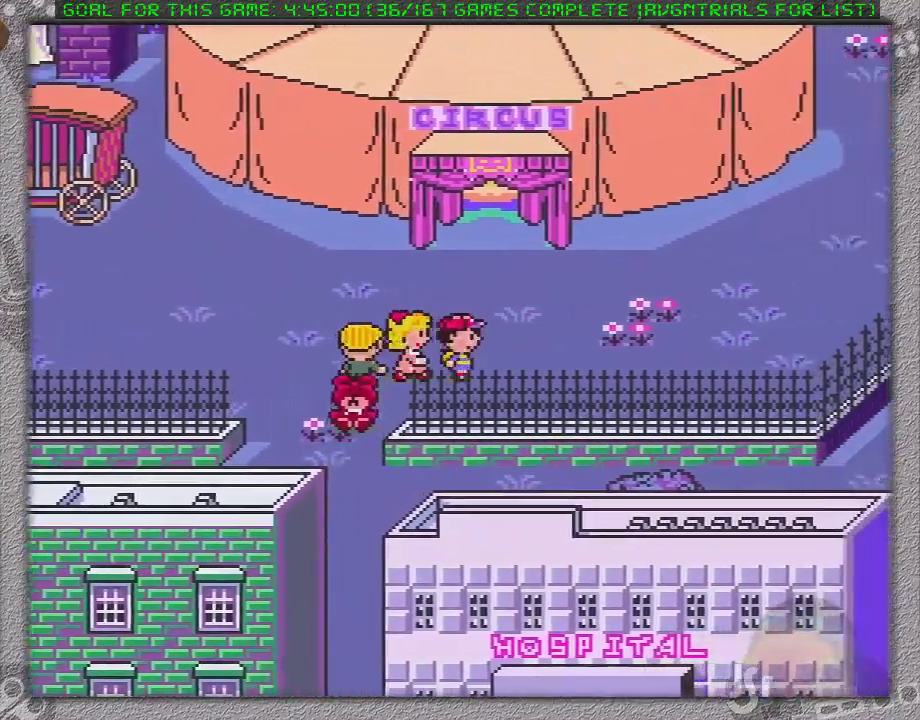
{"buttons": ["DPAD_RIGHT"], "events": []}
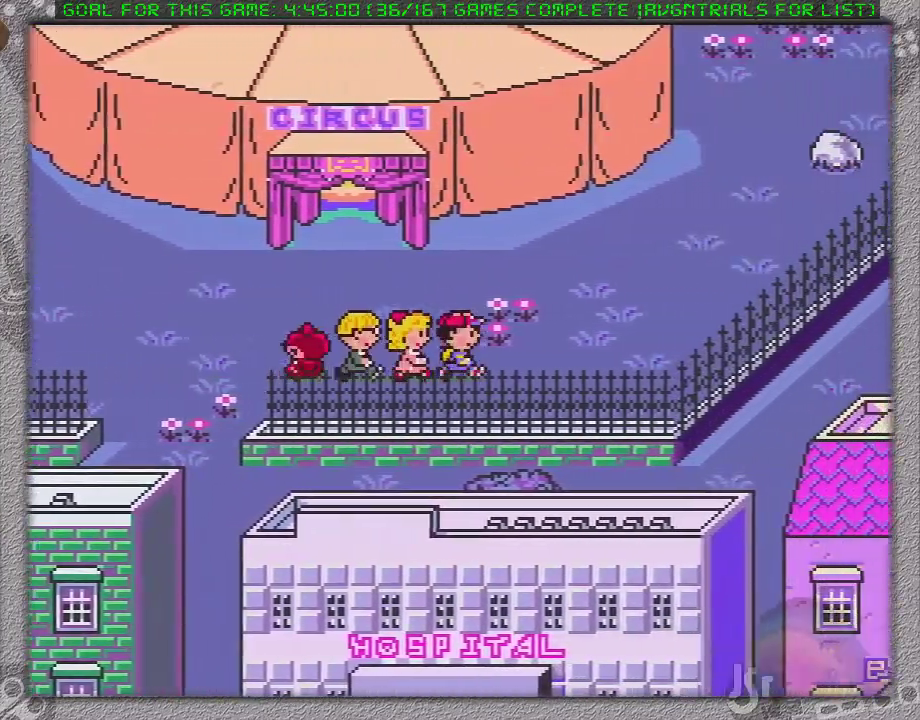
{"buttons": ["DPAD_UP", "DPAD_RIGHT"], "events": [[283, "DPAD_UP", "down"]]}
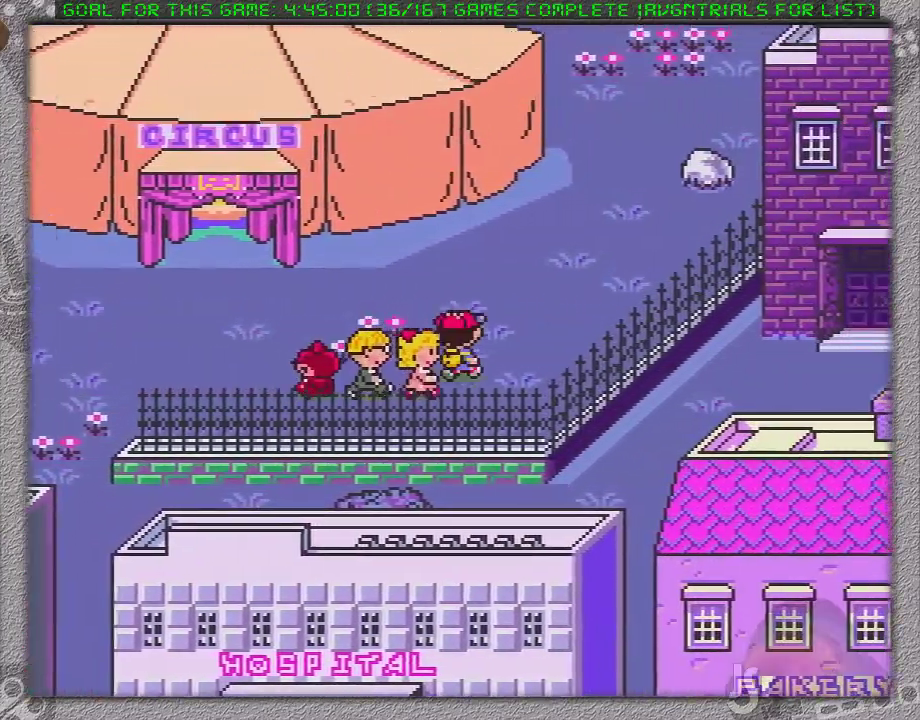
{"buttons": ["DPAD_UP", "DPAD_RIGHT"], "events": []}
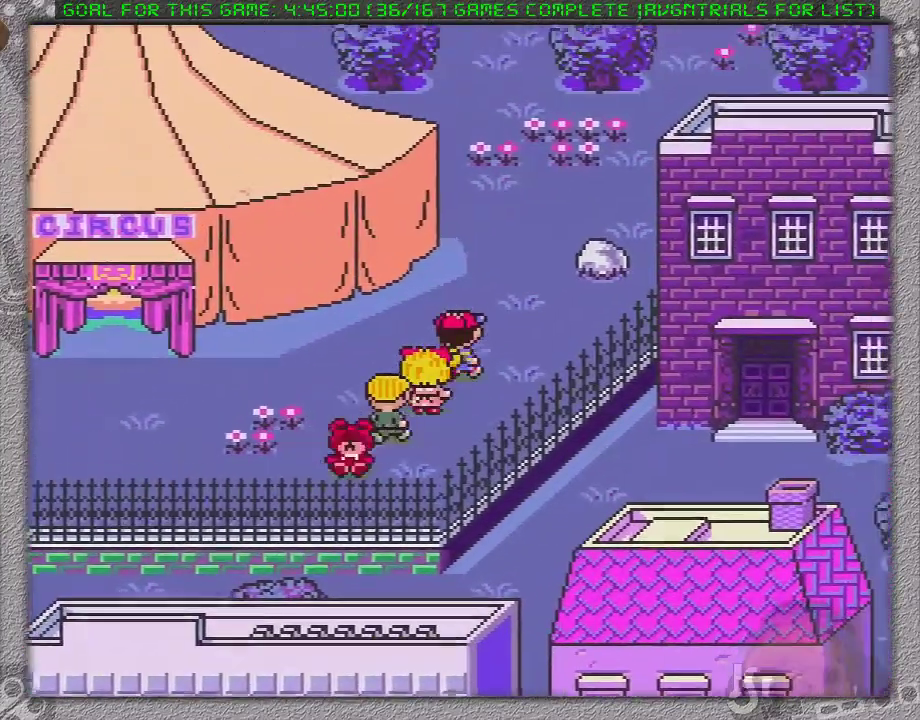
{"buttons": ["DPAD_UP"], "events": [[167, "DPAD_RIGHT", "up"]]}
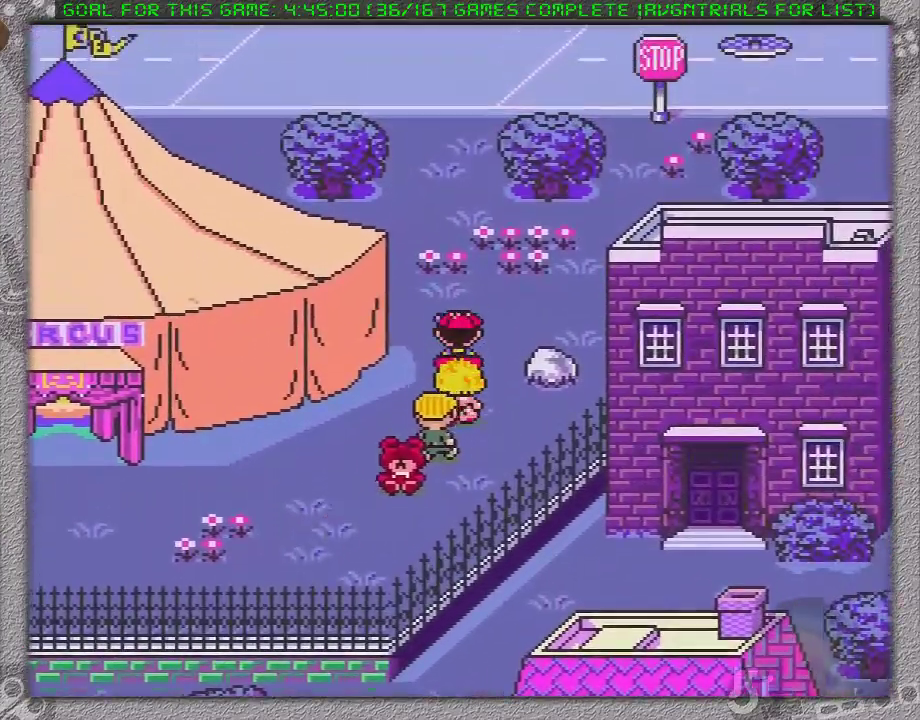
{"buttons": ["DPAD_UP"], "events": []}
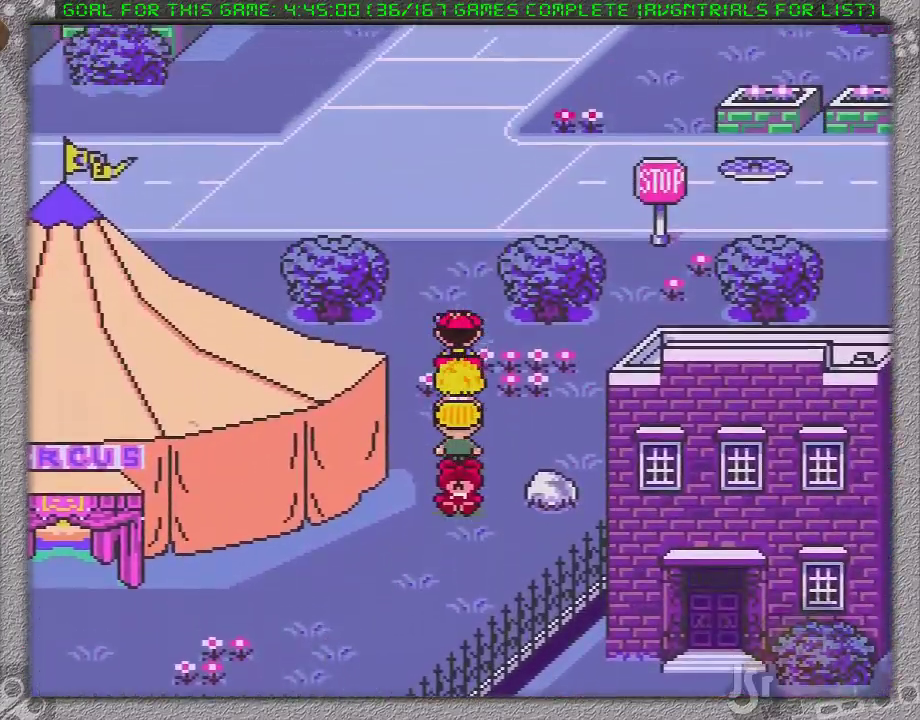
{"buttons": ["DPAD_UP"], "events": []}
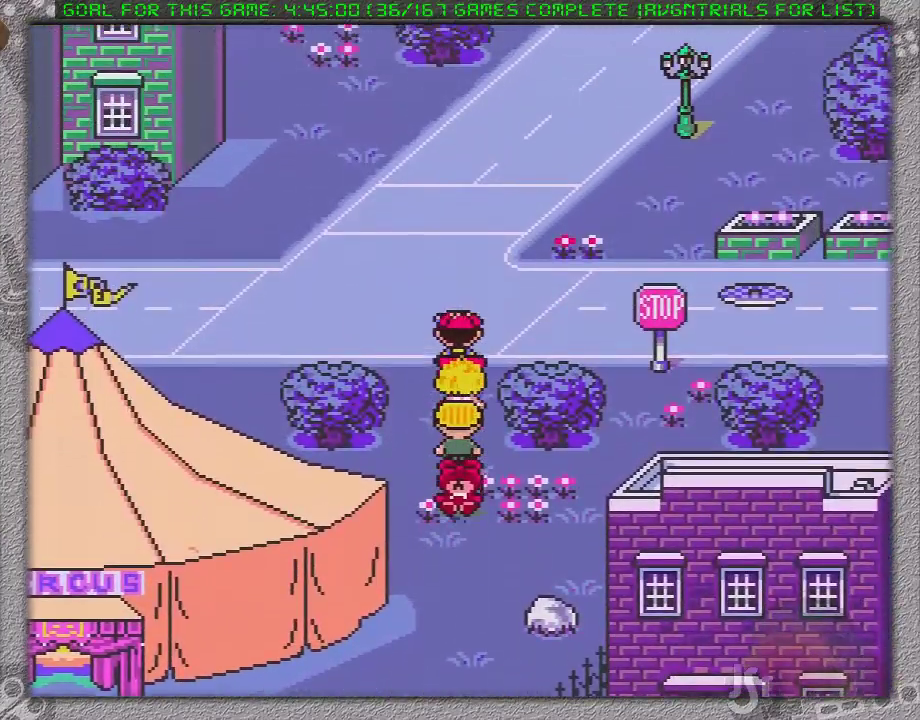
{"buttons": [], "events": [[217, "DPAD_UP", "up"]]}
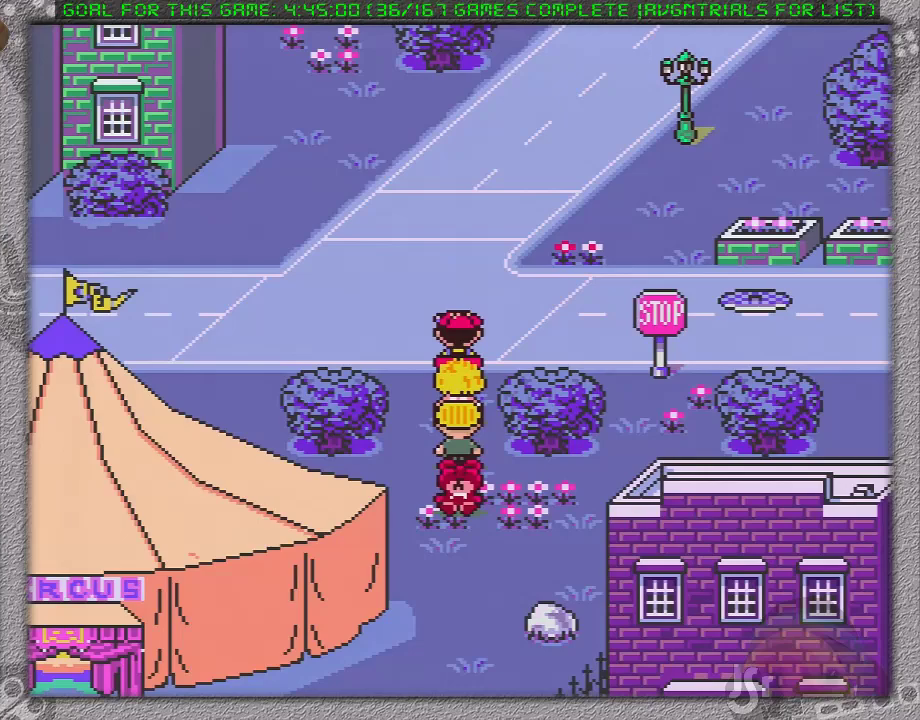
{"buttons": [], "events": []}
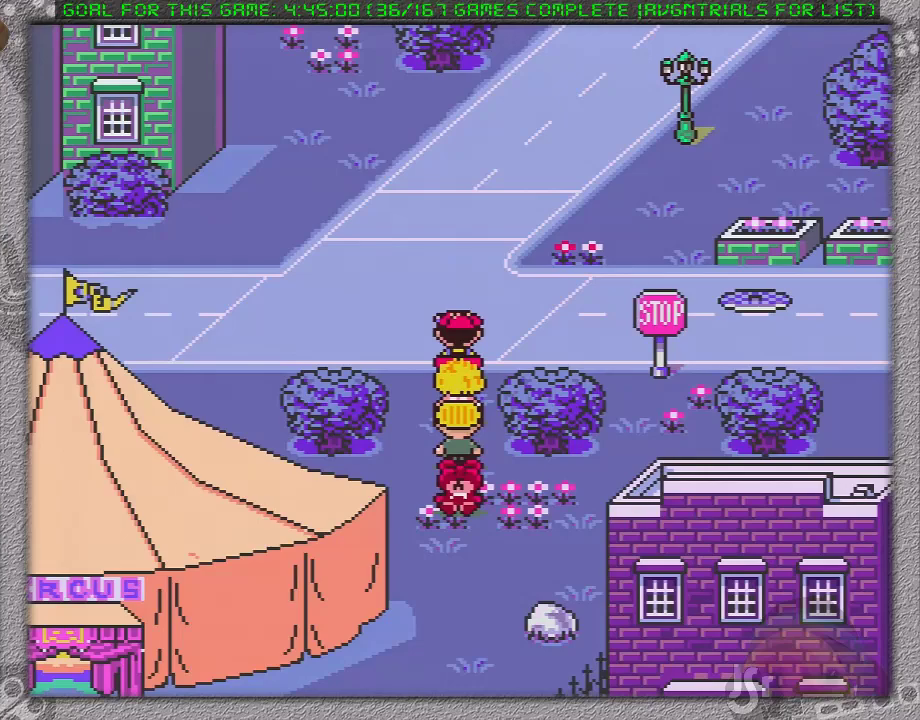
{"buttons": [], "events": [[67, "A", "down"], [200, "A", "up"], [267, "A", "down"], [350, "A", "up"], [417, "A", "down"], [467, "A", "up"]]}
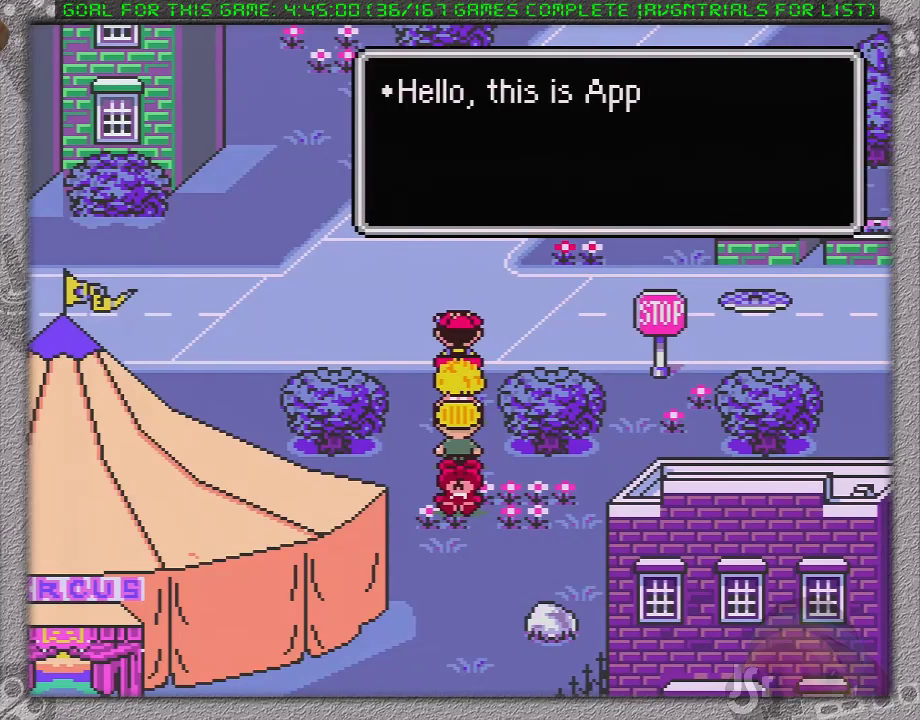
{"buttons": ["A"], "events": [[33, "A", "down"], [133, "A", "up"], [183, "A", "down"], [250, "A", "up"], [367, "A", "down"], [417, "A", "up"], [500, "A", "down"]]}
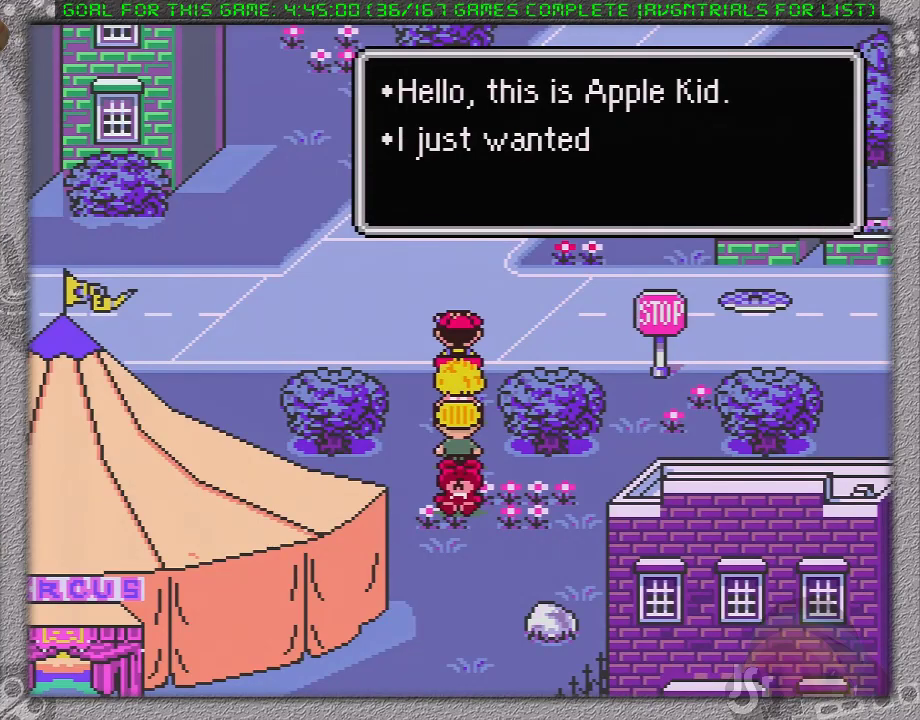
{"buttons": ["A"], "events": [[83, "A", "up"], [167, "A", "down"], [217, "A", "up"], [283, "A", "down"], [350, "A", "up"], [433, "A", "down"]]}
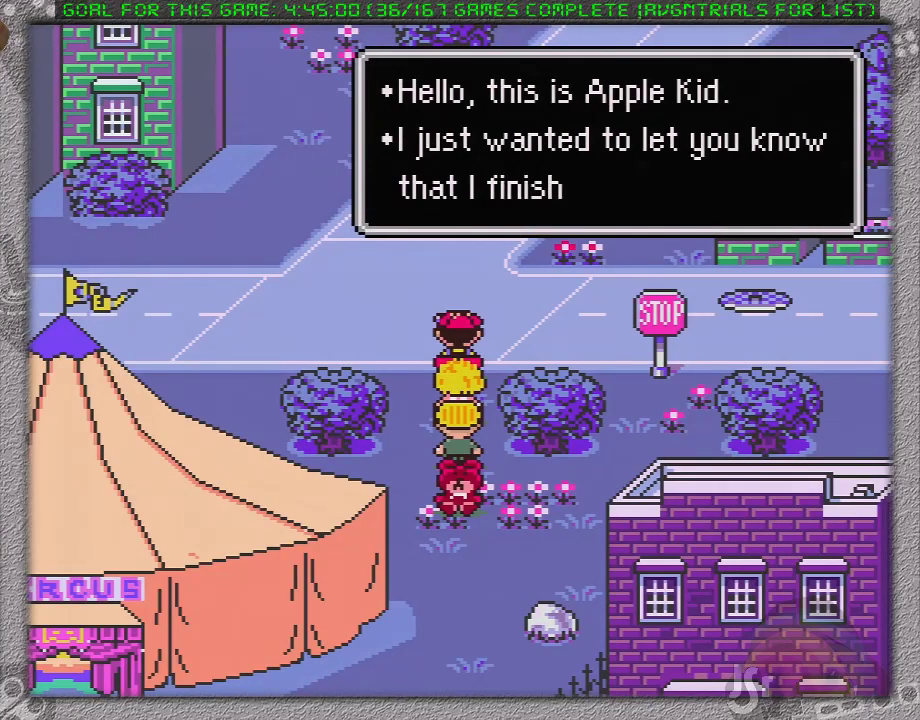
{"buttons": [], "events": [[17, "A", "up"], [100, "A", "down"], [167, "A", "up"], [217, "A", "down"], [317, "A", "up"], [383, "A", "down"], [483, "A", "up"]]}
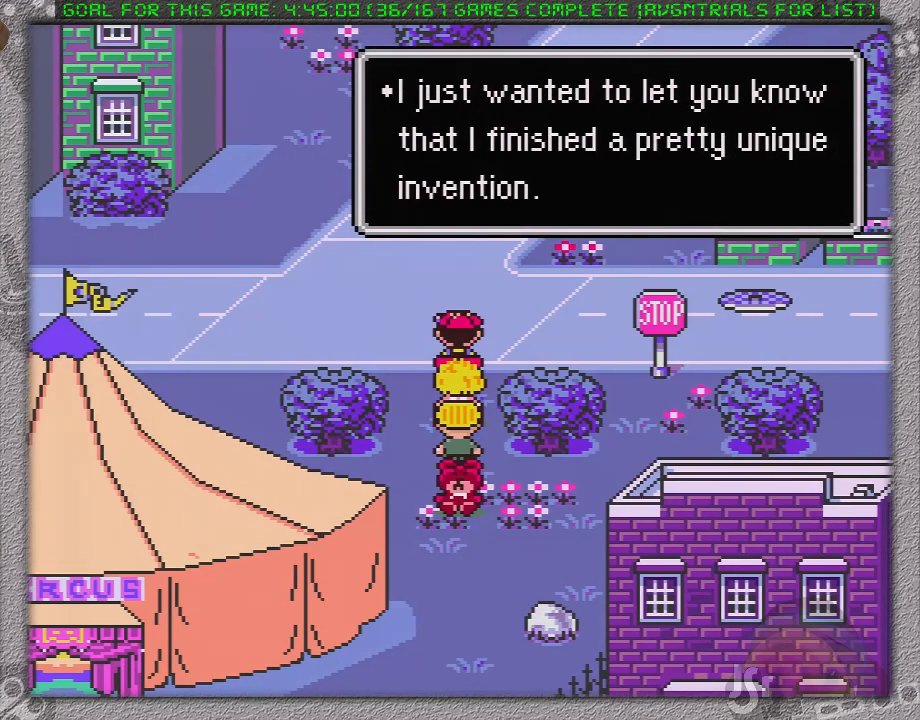
{"buttons": ["A"], "events": [[33, "A", "down"], [100, "A", "up"], [150, "A", "down"], [217, "A", "up"], [317, "A", "down"], [417, "A", "up"], [483, "A", "down"]]}
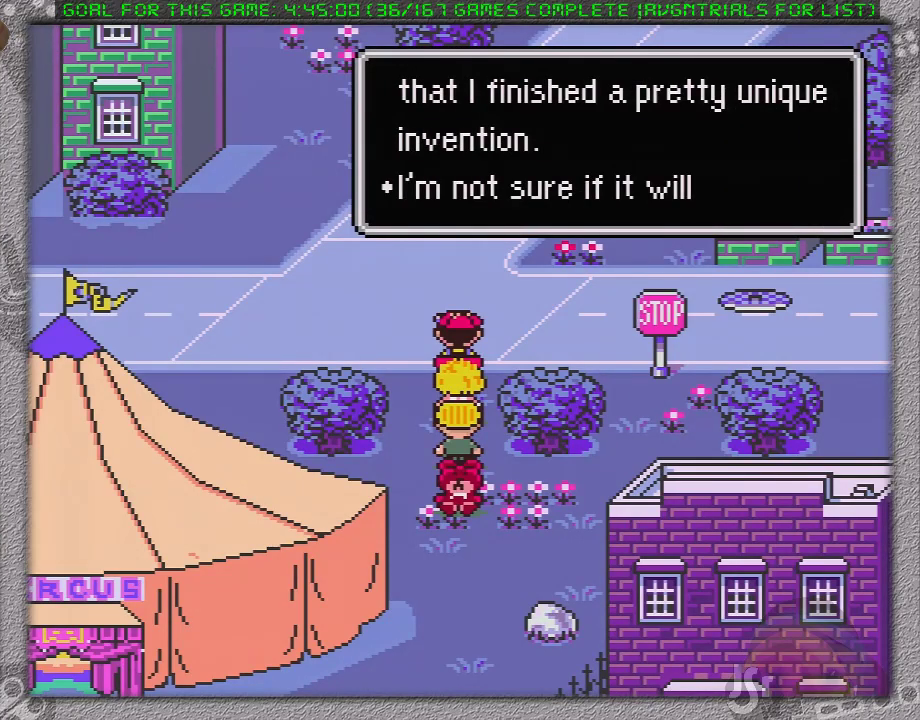
{"buttons": [], "events": [[67, "A", "up"], [133, "A", "down"], [333, "A", "up"], [400, "A", "down"], [483, "A", "up"]]}
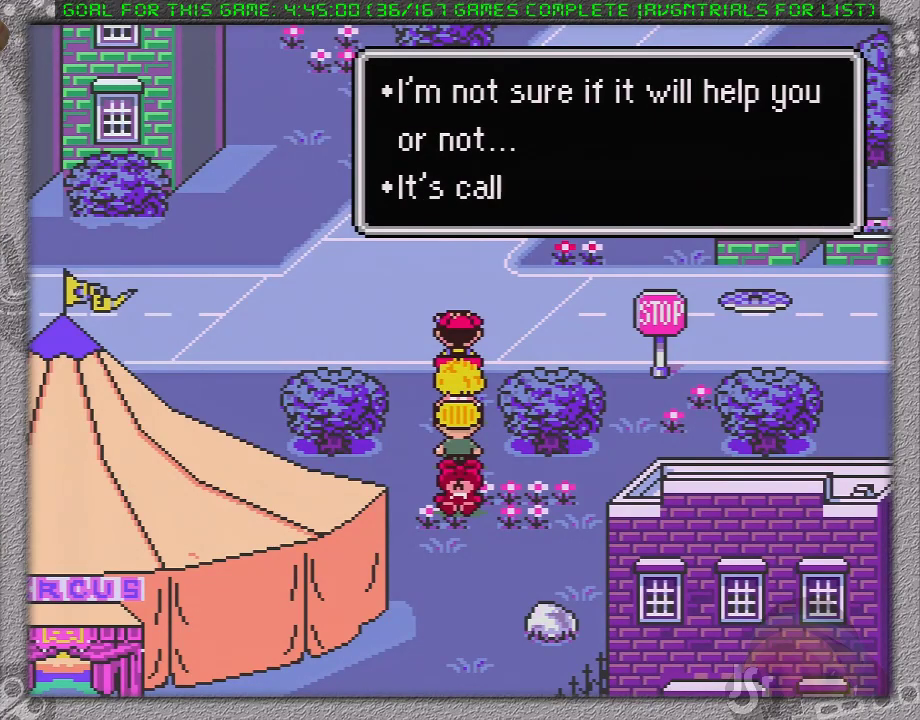
{"buttons": ["A"], "events": [[33, "A", "down"], [117, "A", "up"], [183, "A", "down"], [233, "A", "up"], [317, "A", "down"], [400, "A", "up"], [467, "A", "down"]]}
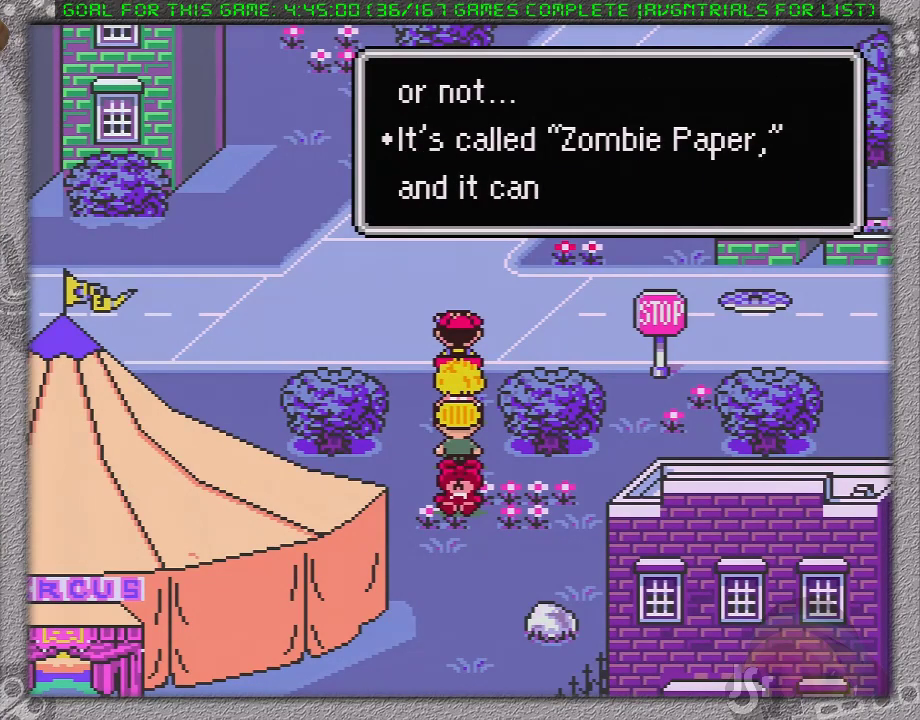
{"buttons": ["A"], "events": [[67, "A", "up"], [117, "A", "down"], [217, "A", "up"], [283, "A", "down"], [383, "A", "up"], [450, "A", "down"]]}
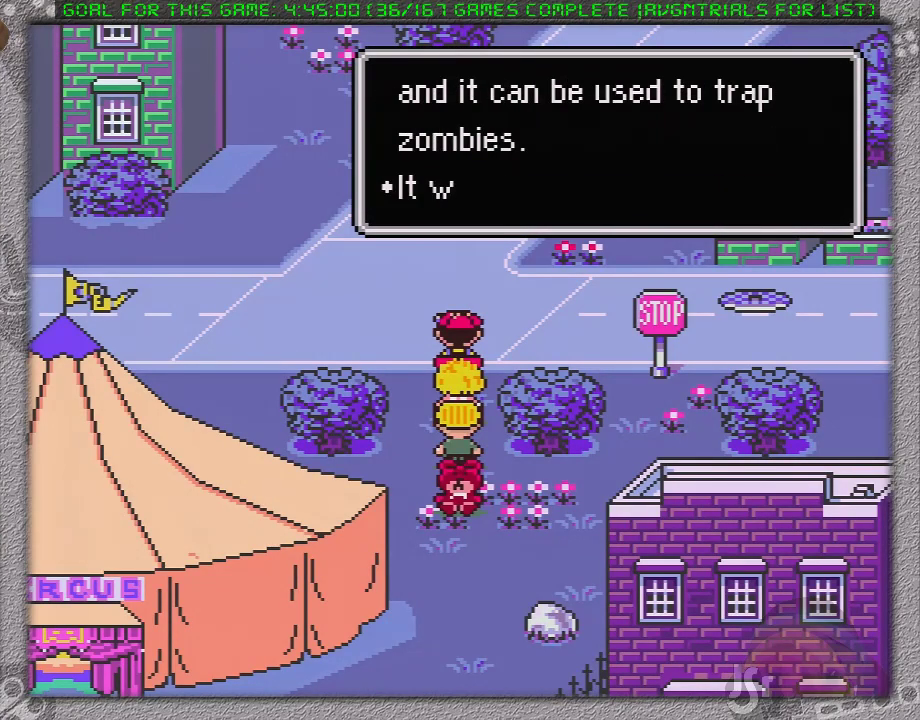
{"buttons": ["A"], "events": [[33, "A", "up"], [133, "A", "down"], [183, "A", "up"], [250, "A", "down"], [350, "A", "up"], [417, "A", "down"]]}